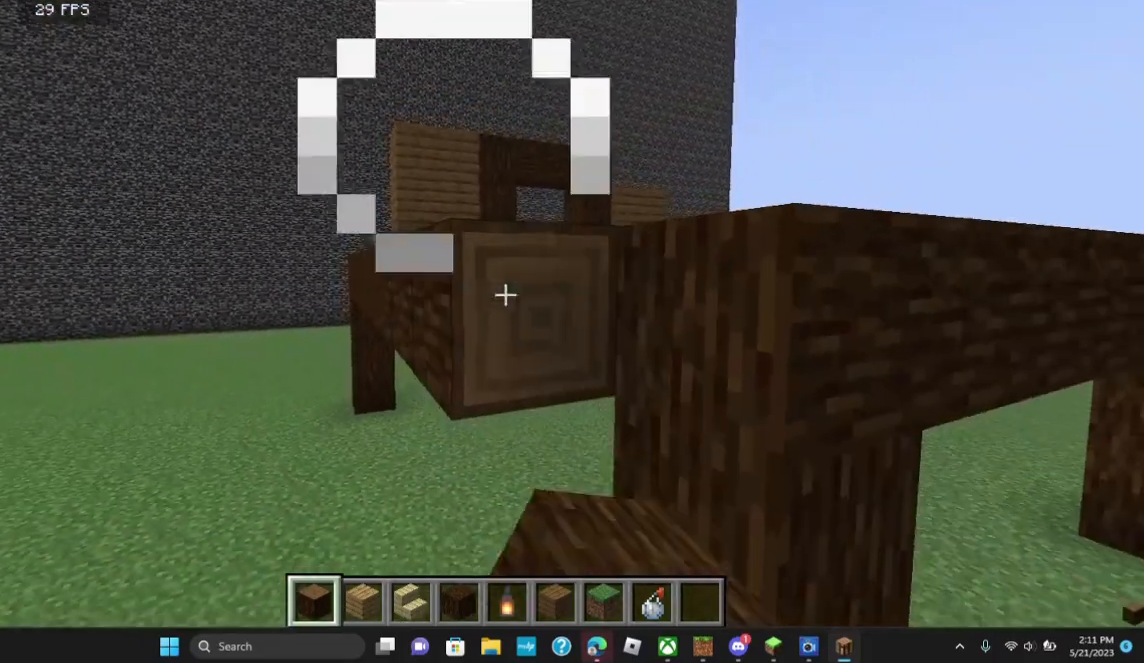
Gameplay with keyboard and mouse; each line is a JSON object with the keys and mouse buttons held at the frame after it. "events" lists presses ("down") and releases ("up") of "a", "d", "s", "w", "mouse_left" and "mouse_right" between this image and that frame as [ms after this image, input, new state], when the widget could be followed in between. "mouse_left", "mouse_right" = the "left", "right" buttons of the "mouse" list. No other keys are recorded. Fast repeated clicks can show as one long hold. Mouse movement is not recorded.
{"keys": [], "mouse": [], "events": [[333, "mouse_right", "down"], [433, "mouse_right", "up"]]}
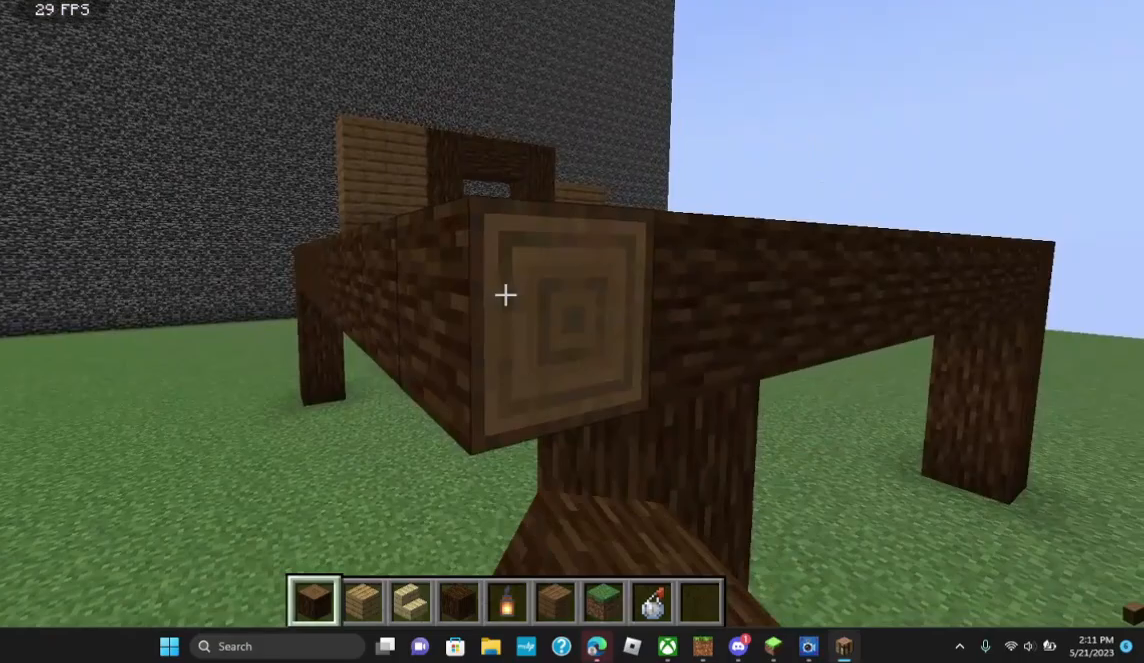
{"keys": [], "mouse": [], "events": [[200, "d", "down"], [367, "d", "up"]]}
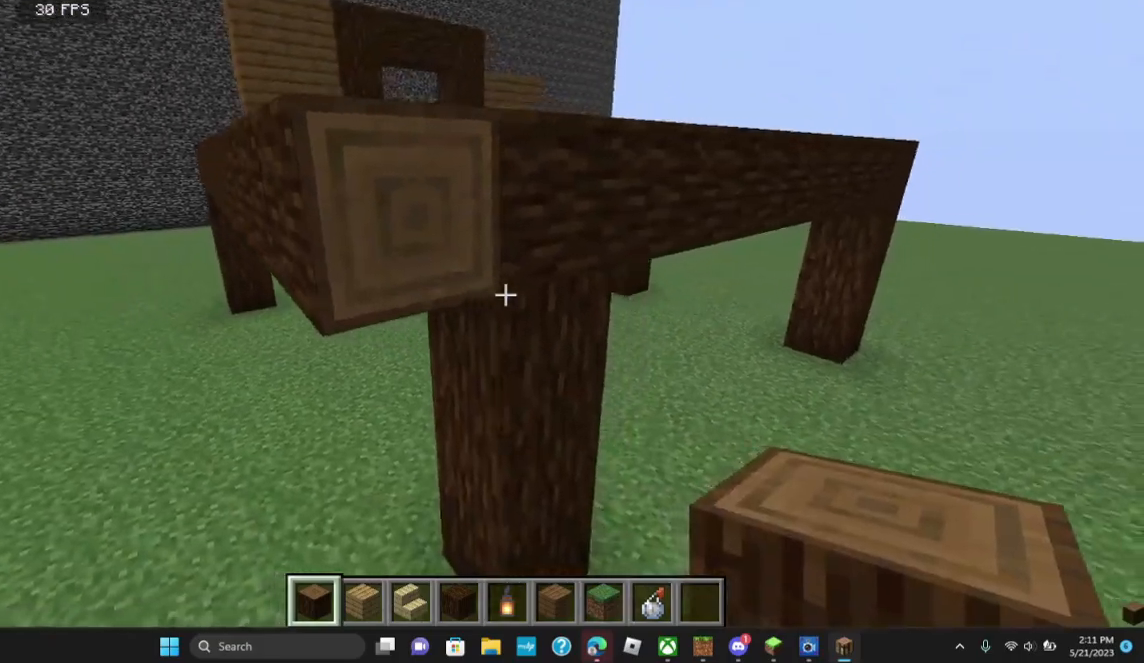
{"keys": [], "mouse": [], "events": [[300, "mouse_left", "down"], [400, "mouse_left", "up"]]}
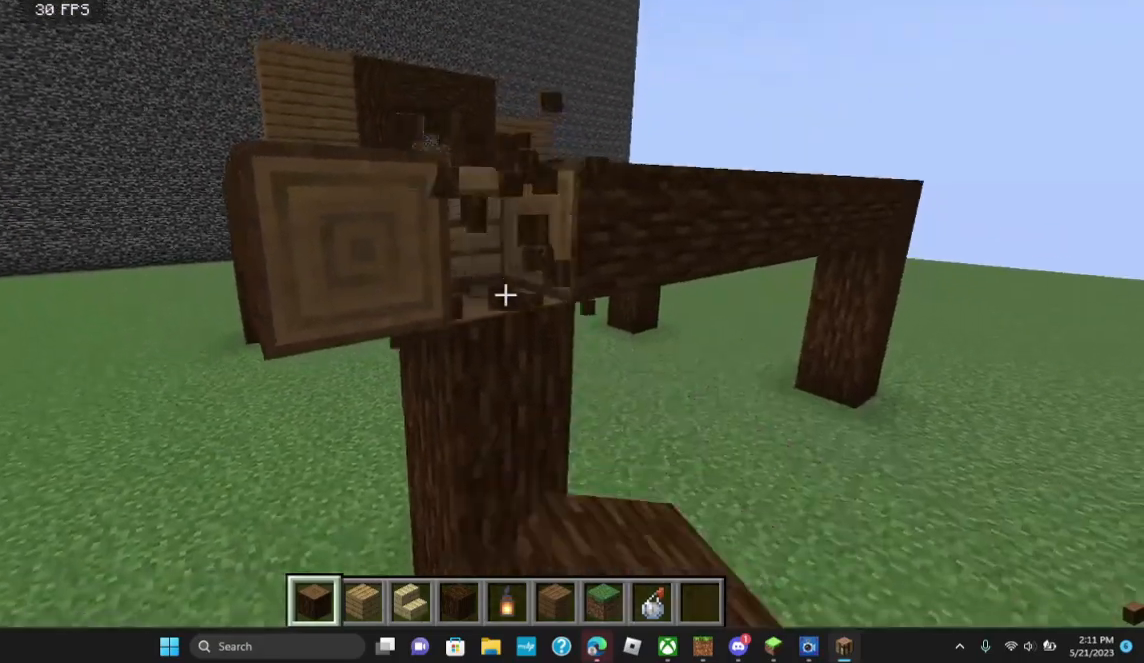
{"keys": [], "mouse": [], "events": [[200, "mouse_left", "down"], [300, "w", "down"], [333, "mouse_left", "up"], [500, "w", "up"]]}
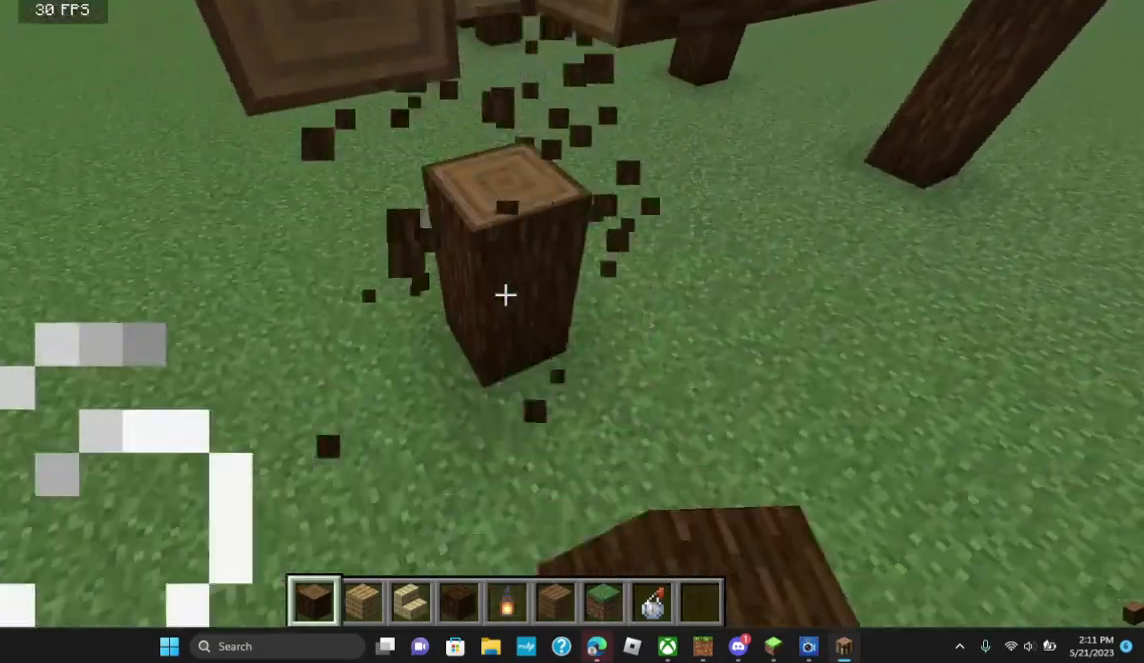
{"keys": [], "mouse": [], "events": [[133, "mouse_left", "down"], [233, "mouse_left", "up"]]}
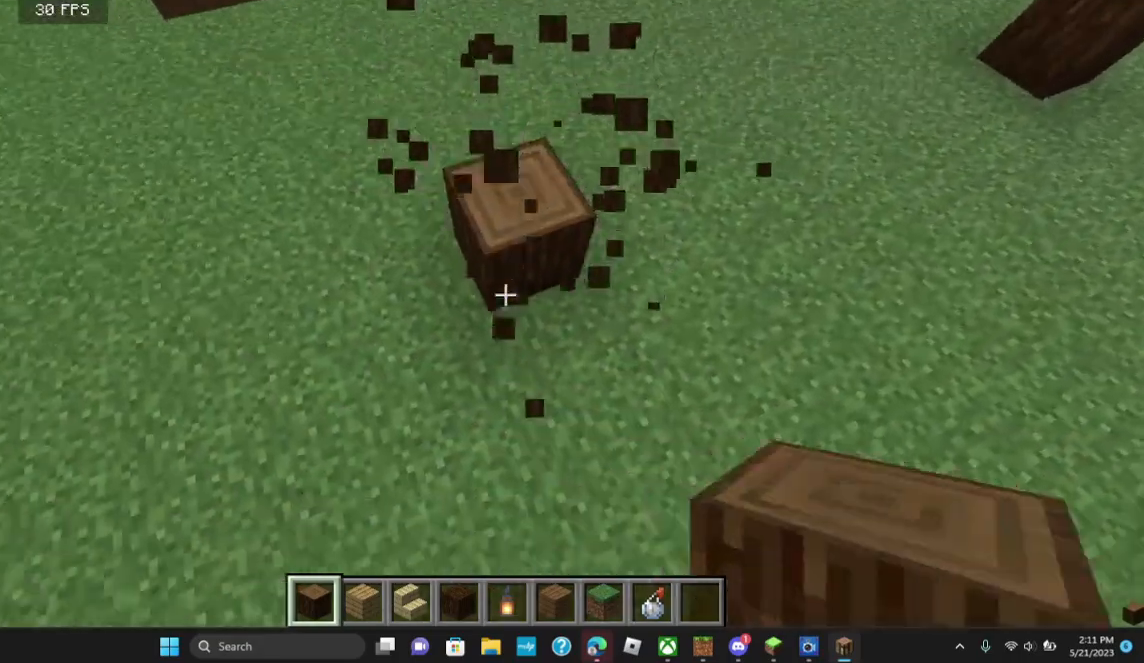
{"keys": [], "mouse": [], "events": [[67, "mouse_left", "down"], [133, "mouse_left", "up"]]}
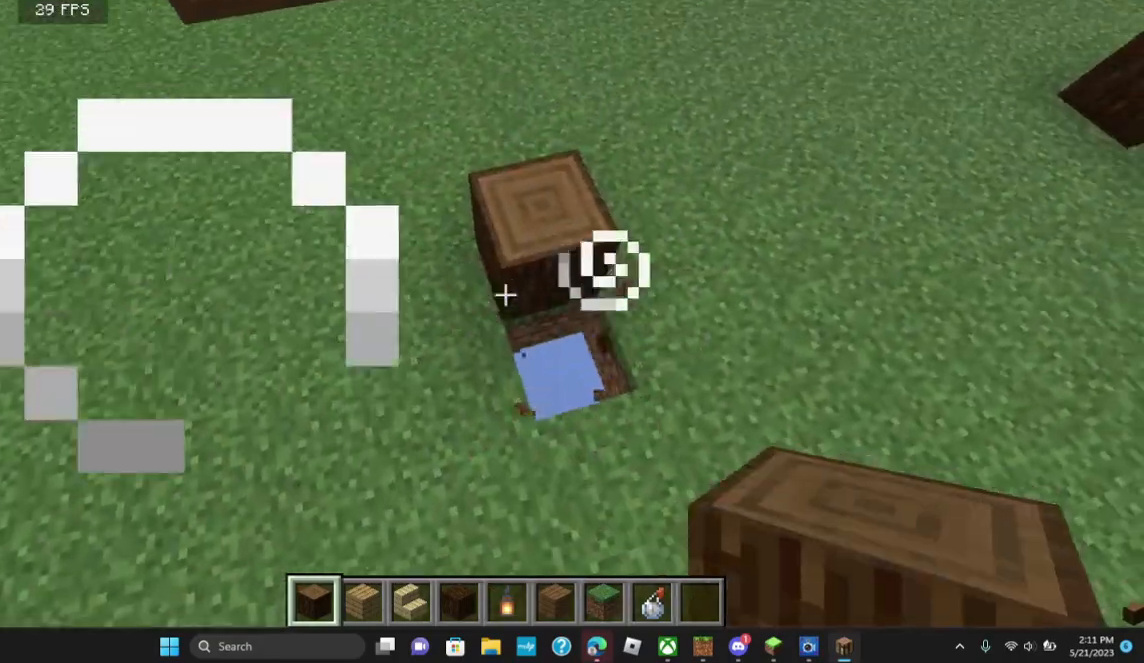
{"keys": [], "mouse": [], "events": [[133, "mouse_left", "down"], [300, "mouse_left", "up"], [333, "a", "down"], [467, "a", "up"]]}
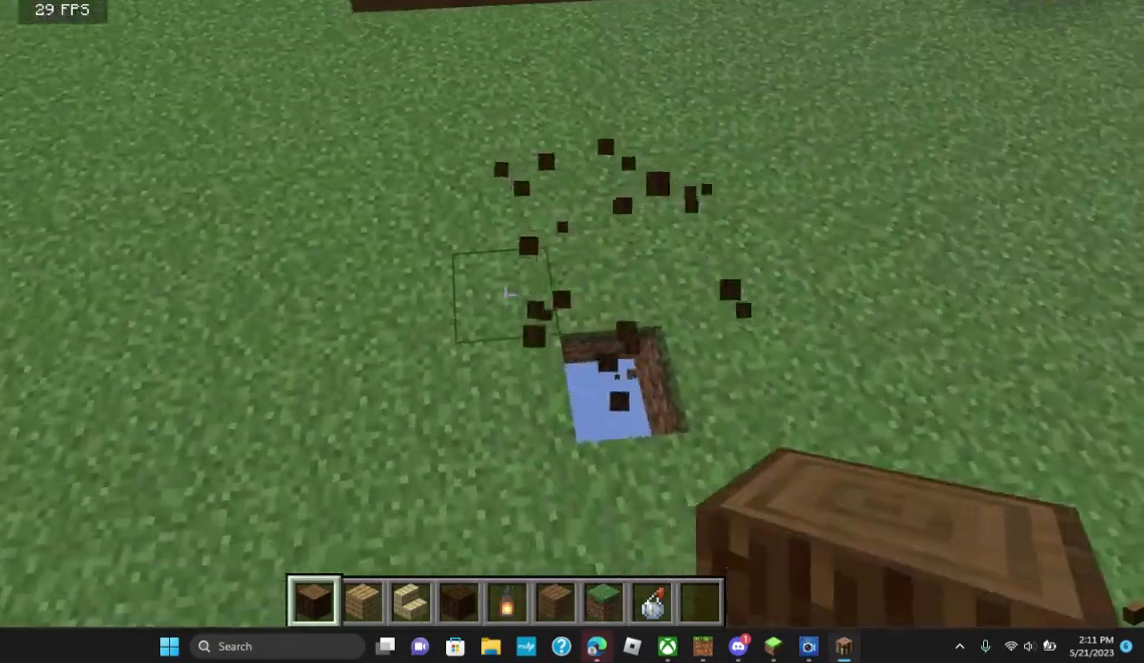
{"keys": [], "mouse": [], "events": [[267, "mouse_right", "down"], [433, "mouse_right", "up"]]}
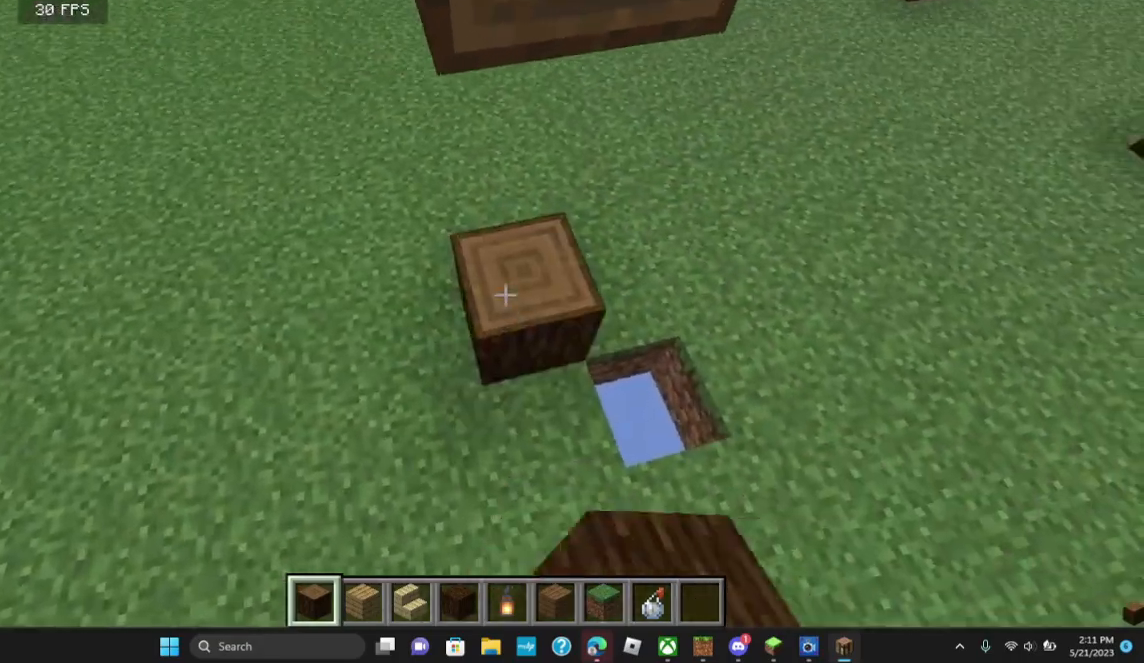
{"keys": [], "mouse": ["right"], "events": [[67, "mouse_right", "down"], [200, "mouse_right", "up"], [467, "mouse_right", "down"]]}
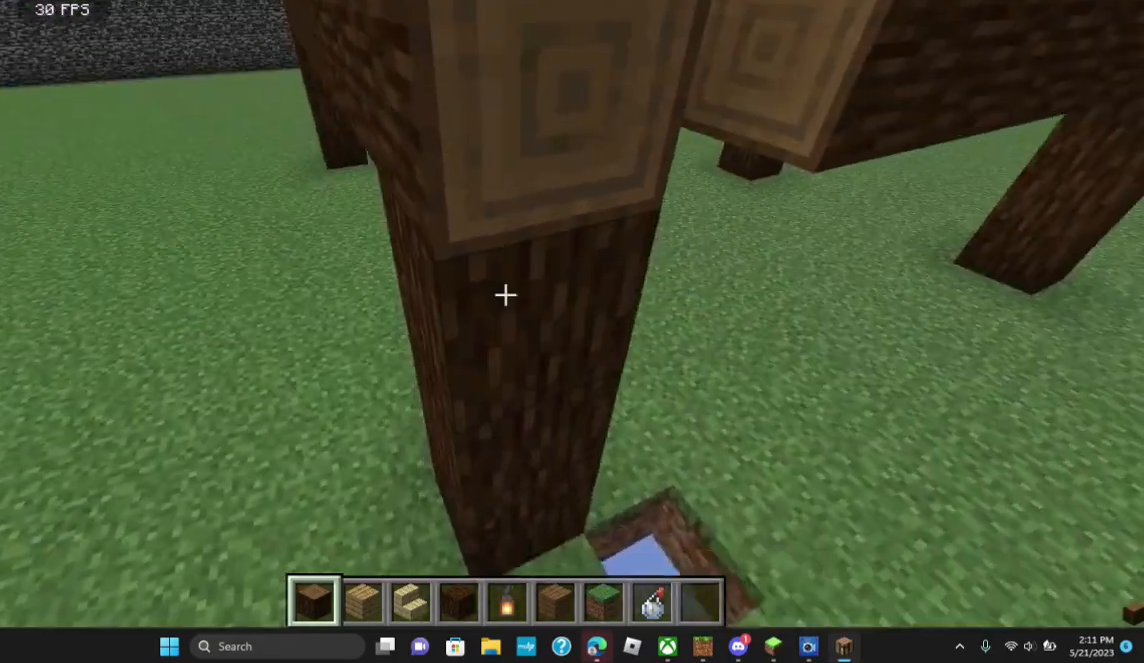
{"keys": [], "mouse": [], "events": [[167, "mouse_right", "up"], [300, "d", "down"], [467, "d", "up"]]}
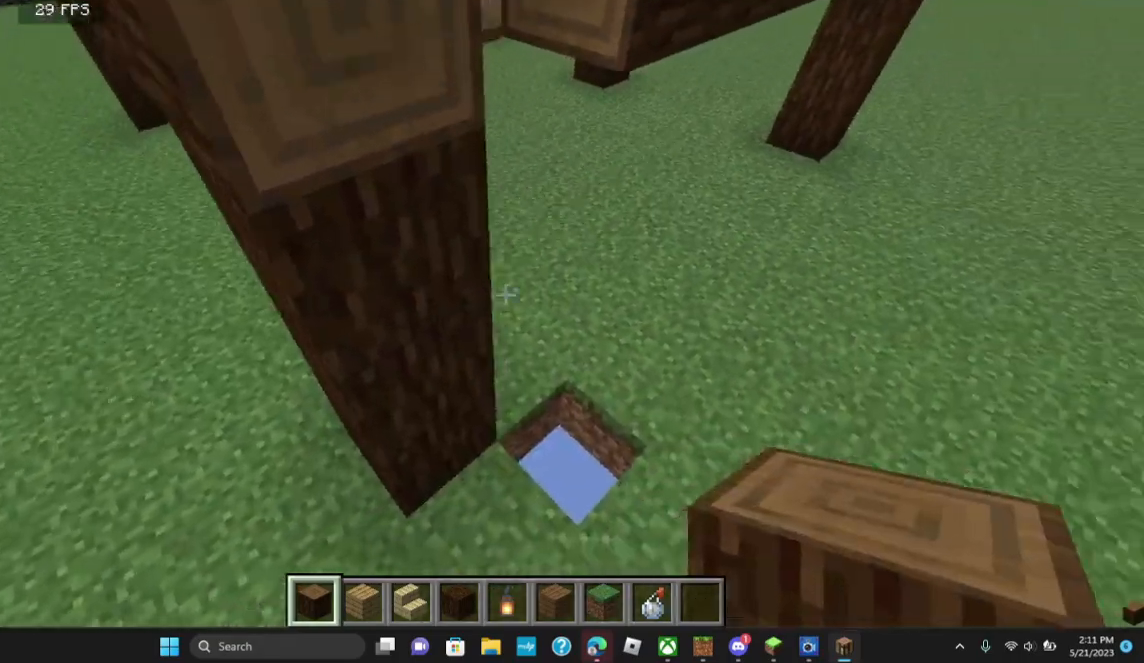
{"keys": [], "mouse": [], "events": []}
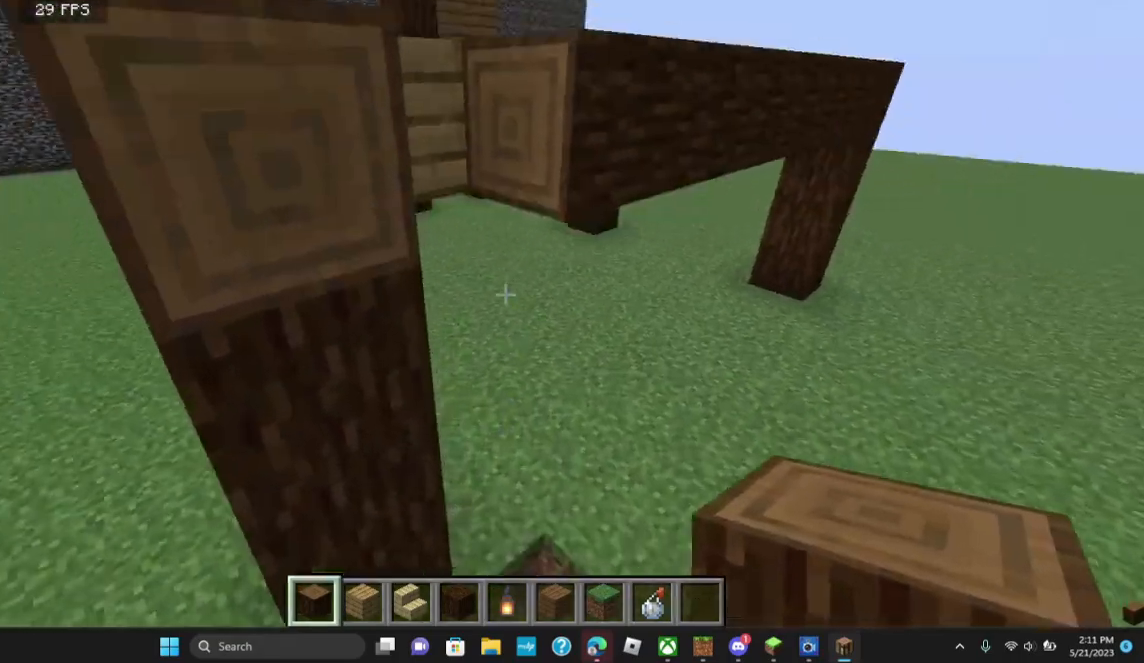
{"keys": [], "mouse": [], "events": []}
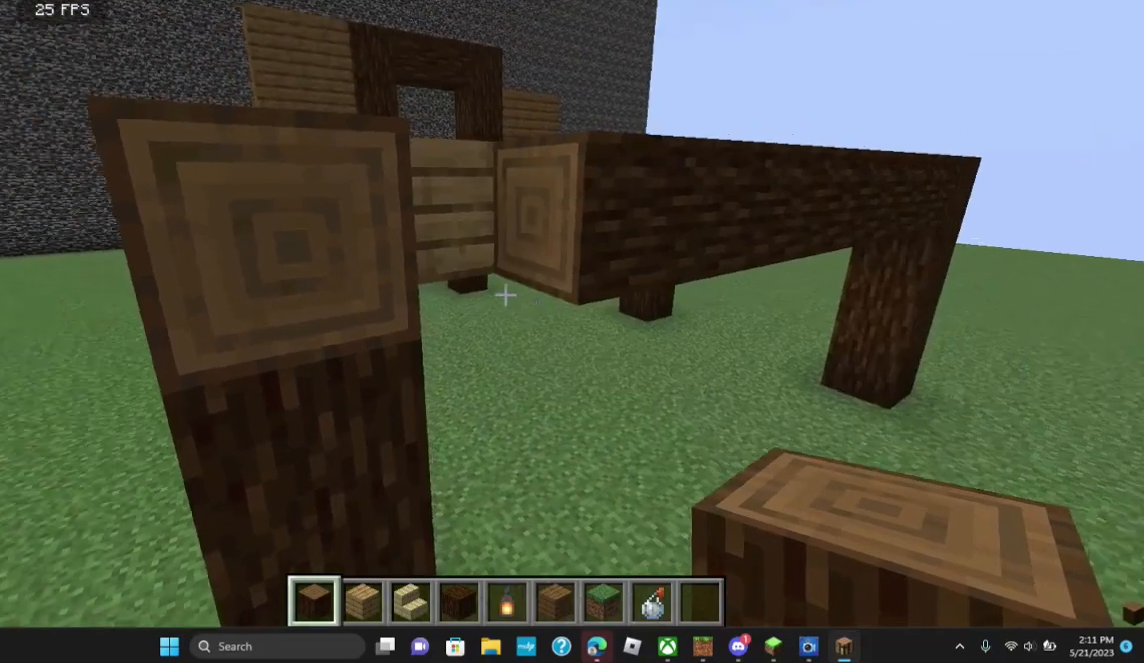
{"keys": [], "mouse": [], "events": [[300, "mouse_right", "down"], [433, "mouse_right", "up"]]}
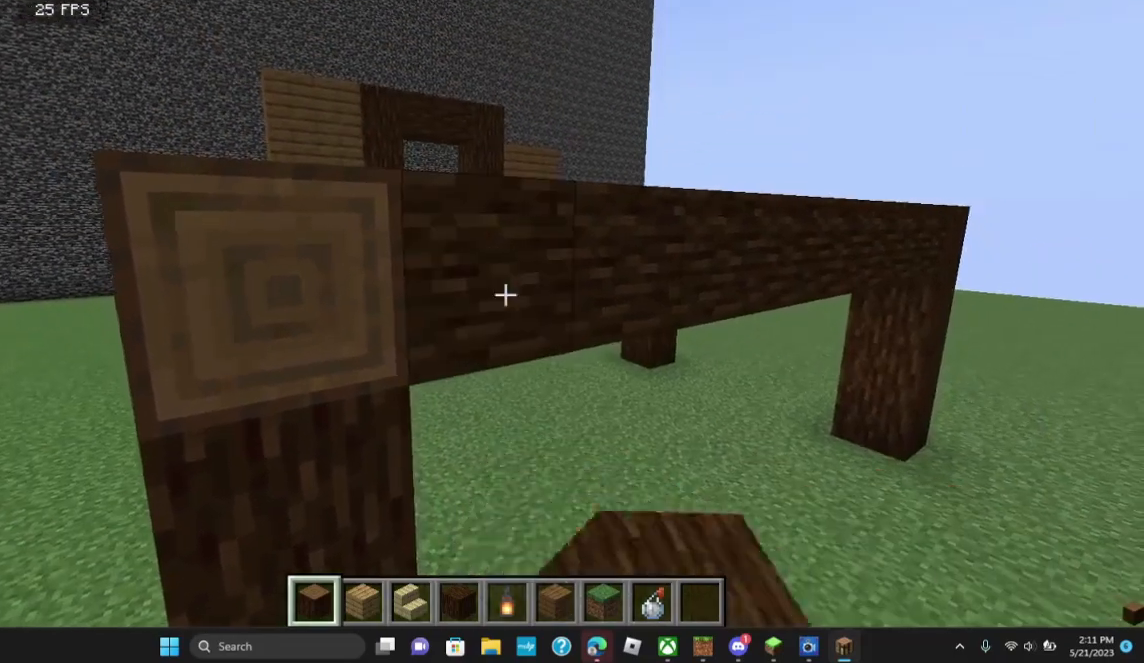
{"keys": [], "mouse": ["left"], "events": [[33, "a", "down"], [300, "a", "up"], [433, "mouse_left", "down"]]}
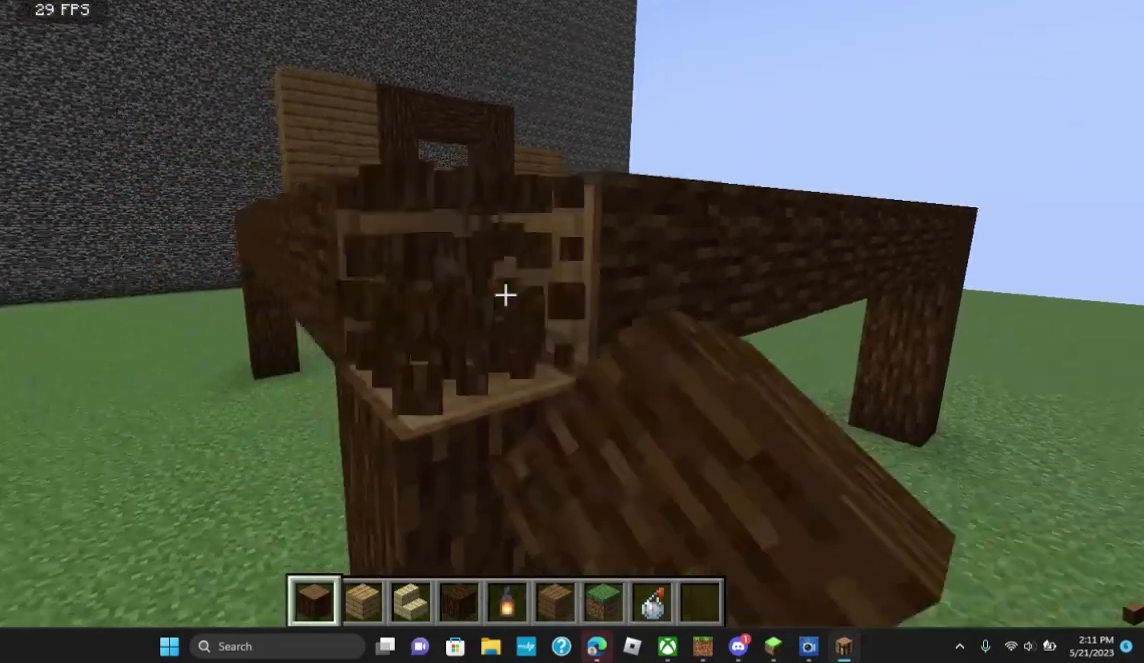
{"keys": [], "mouse": [], "events": [[67, "mouse_left", "up"]]}
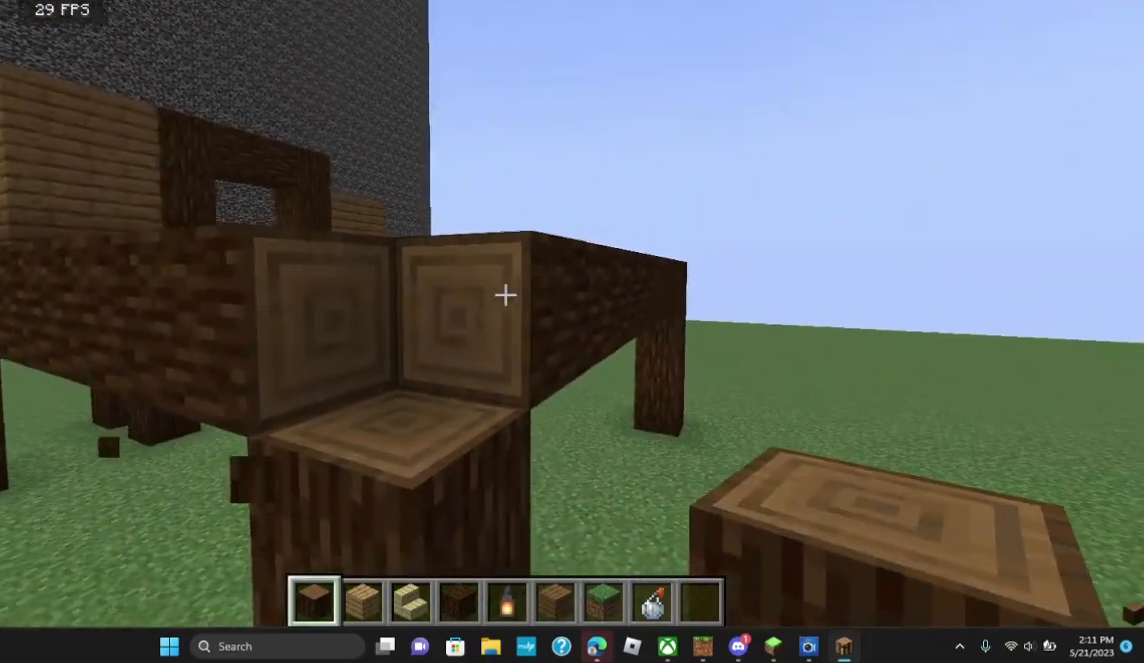
{"keys": [], "mouse": [], "events": []}
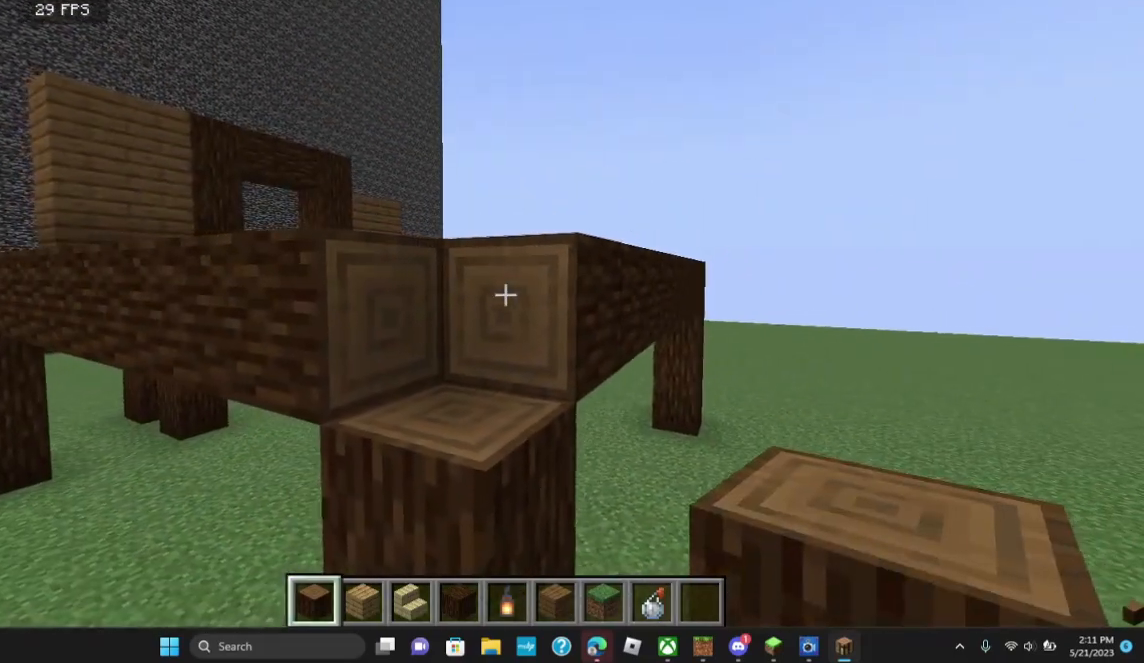
{"keys": [], "mouse": [], "events": []}
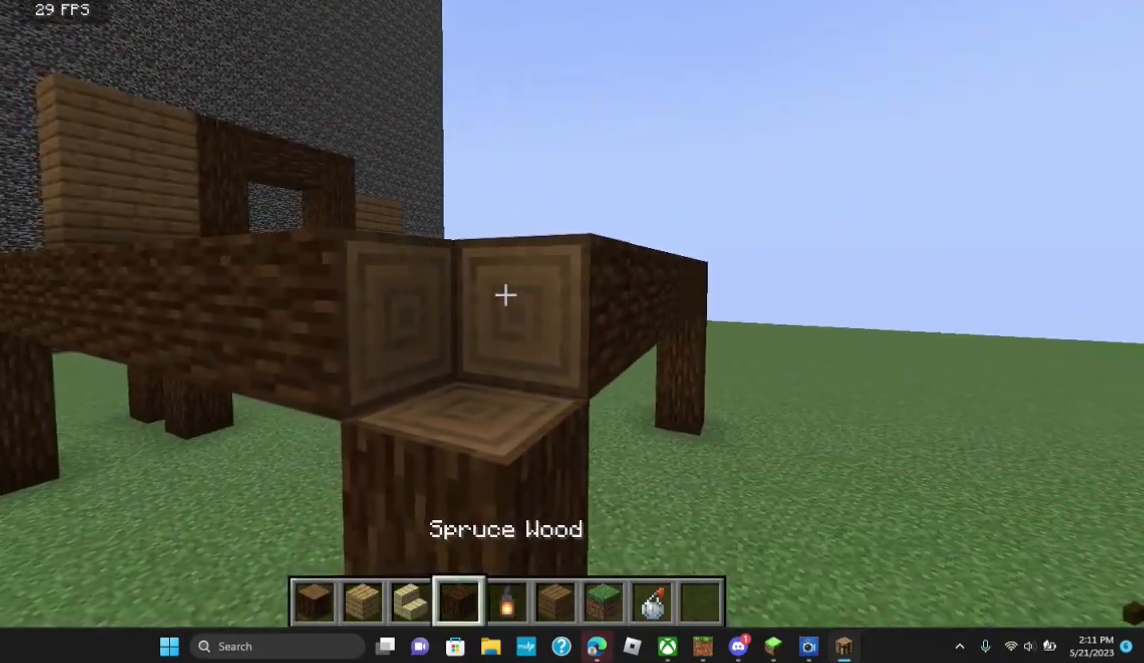
{"keys": ["w"], "mouse": ["right"], "events": [[133, "mouse_right", "down"], [500, "w", "down"]]}
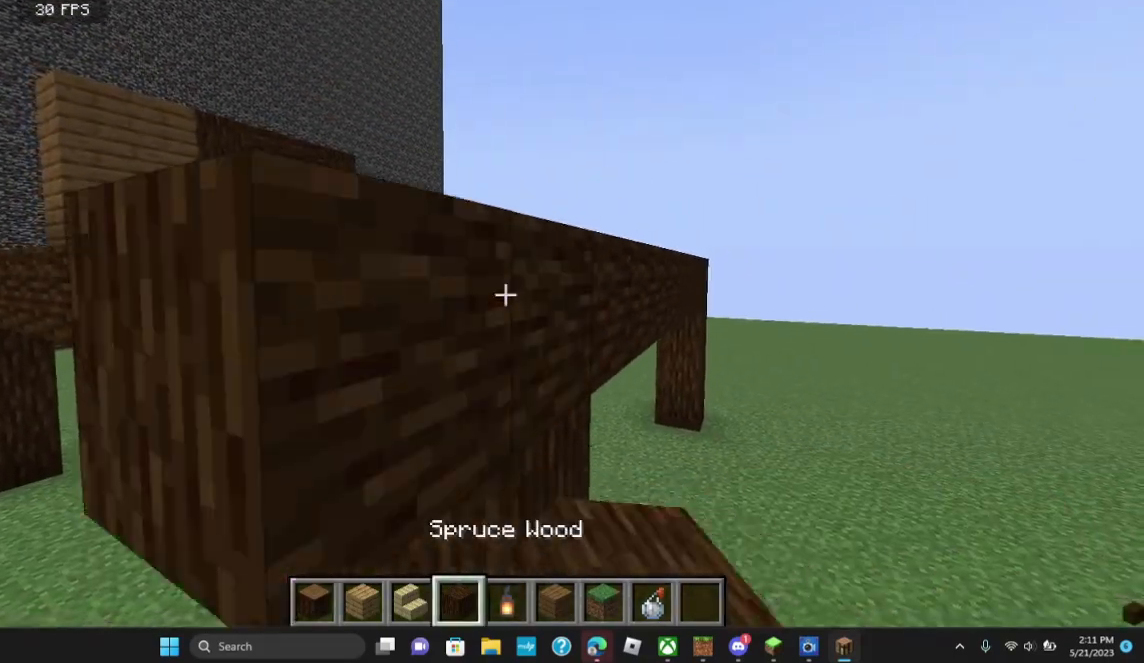
{"keys": [], "mouse": [], "events": [[33, "mouse_right", "up"], [133, "w", "up"]]}
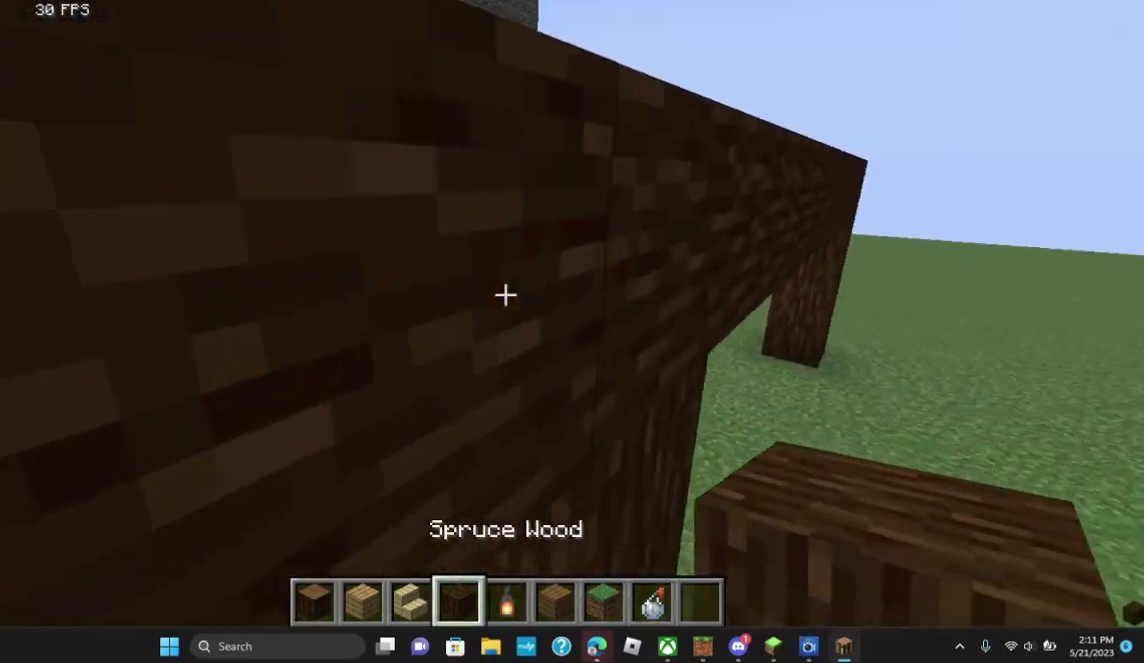
{"keys": [], "mouse": [], "events": [[33, "mouse_left", "down"], [167, "mouse_left", "up"]]}
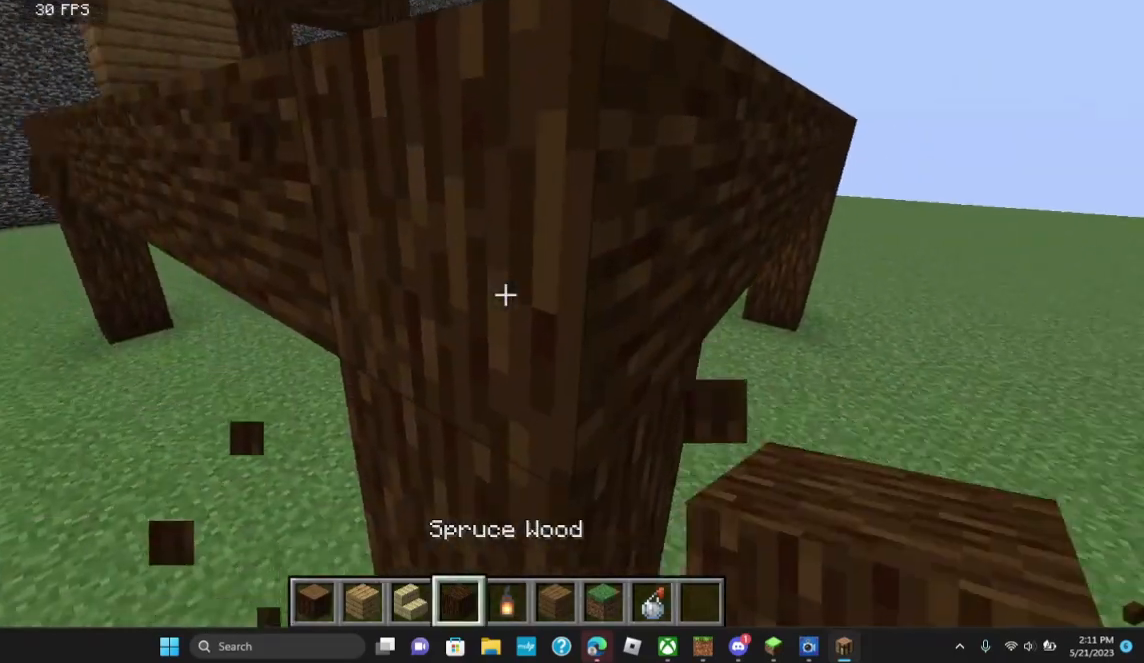
{"keys": [], "mouse": [], "events": [[133, "d", "down"], [200, "d", "up"]]}
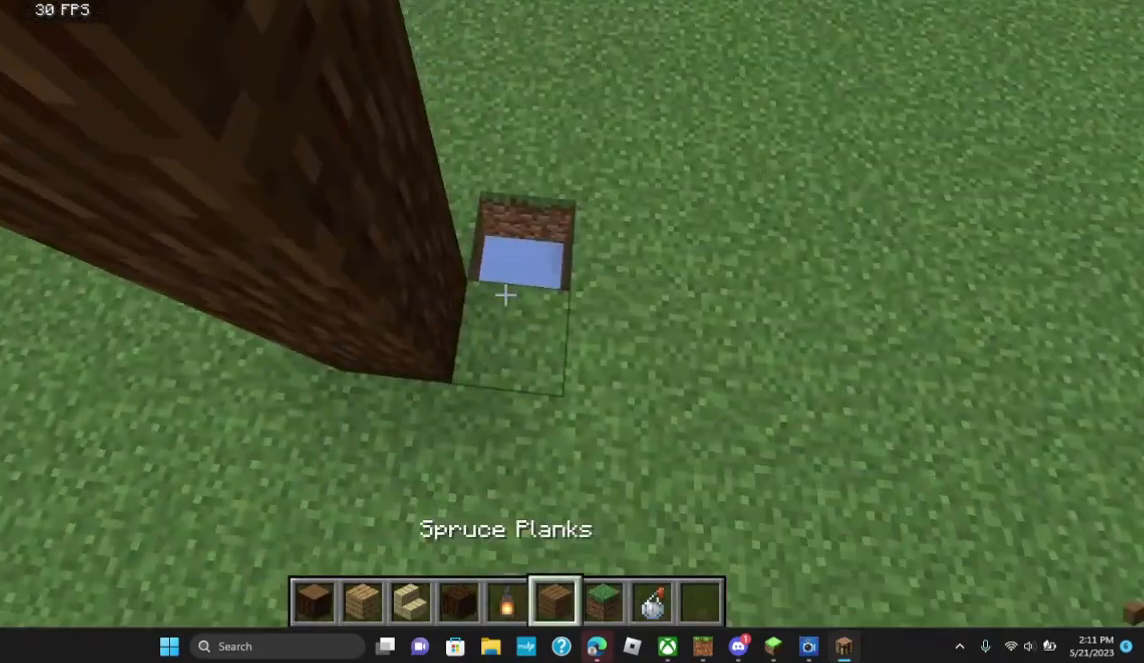
{"keys": [], "mouse": [], "events": []}
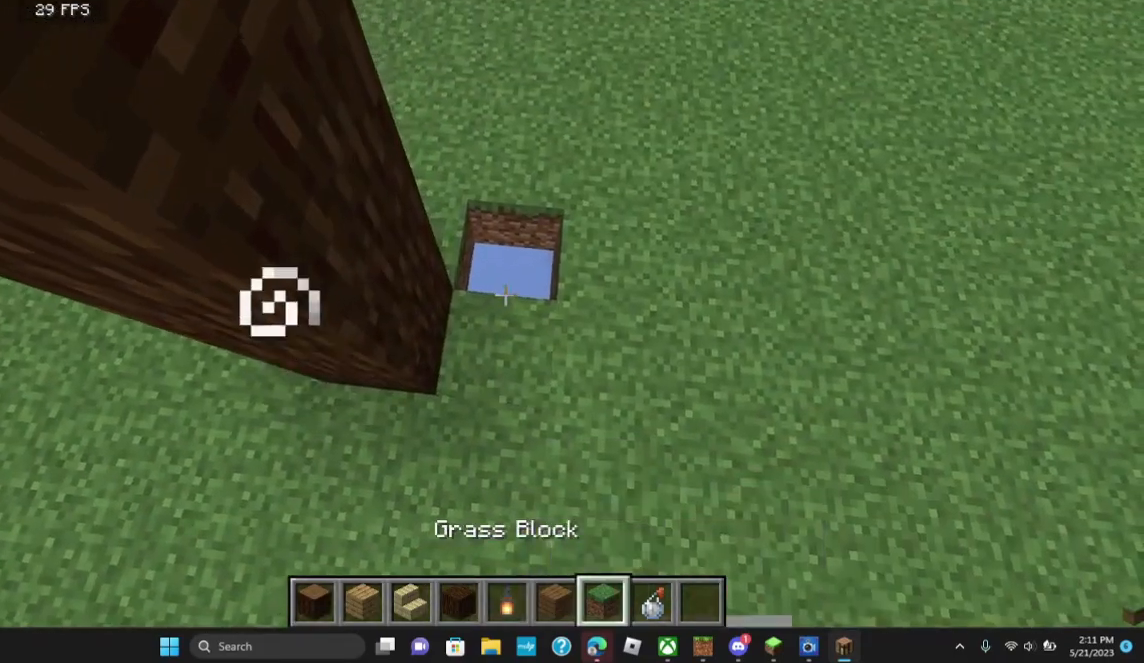
{"keys": [], "mouse": ["right"], "events": [[400, "mouse_right", "down"]]}
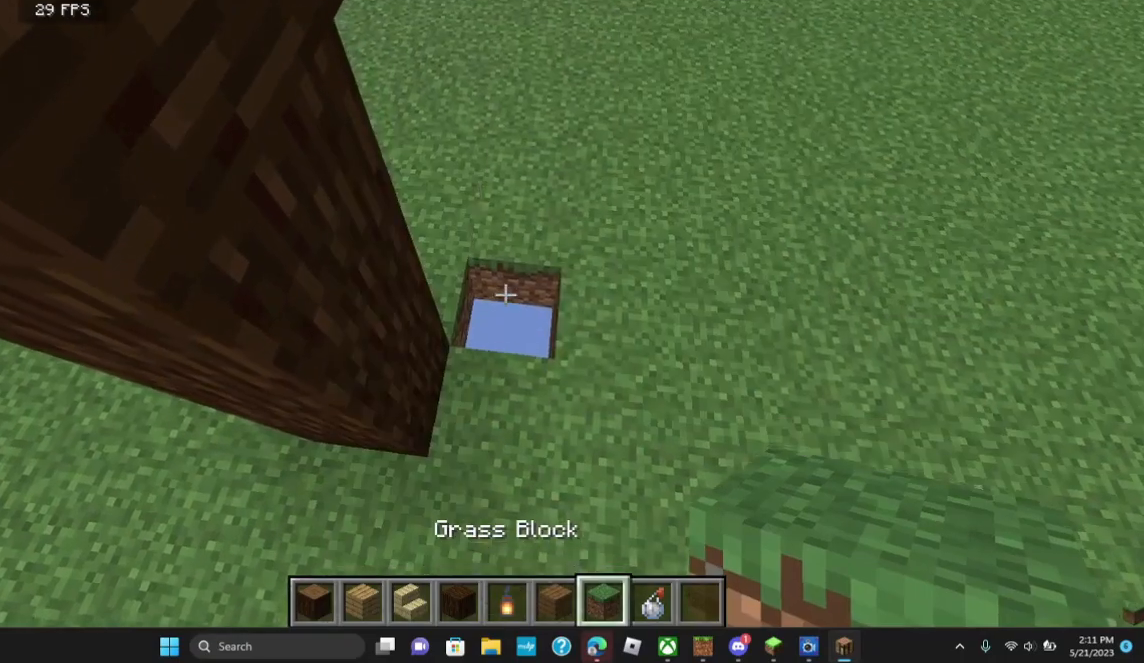
{"keys": [], "mouse": ["right"], "events": [[33, "mouse_right", "up"], [467, "mouse_right", "down"]]}
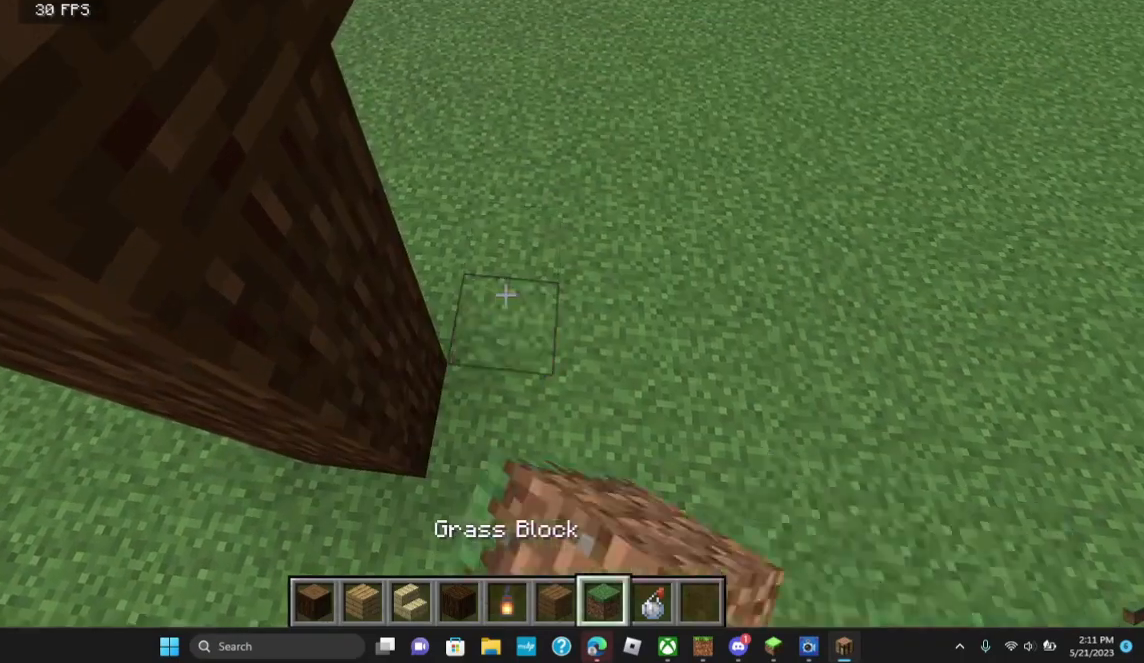
{"keys": [], "mouse": [], "events": [[33, "mouse_right", "up"]]}
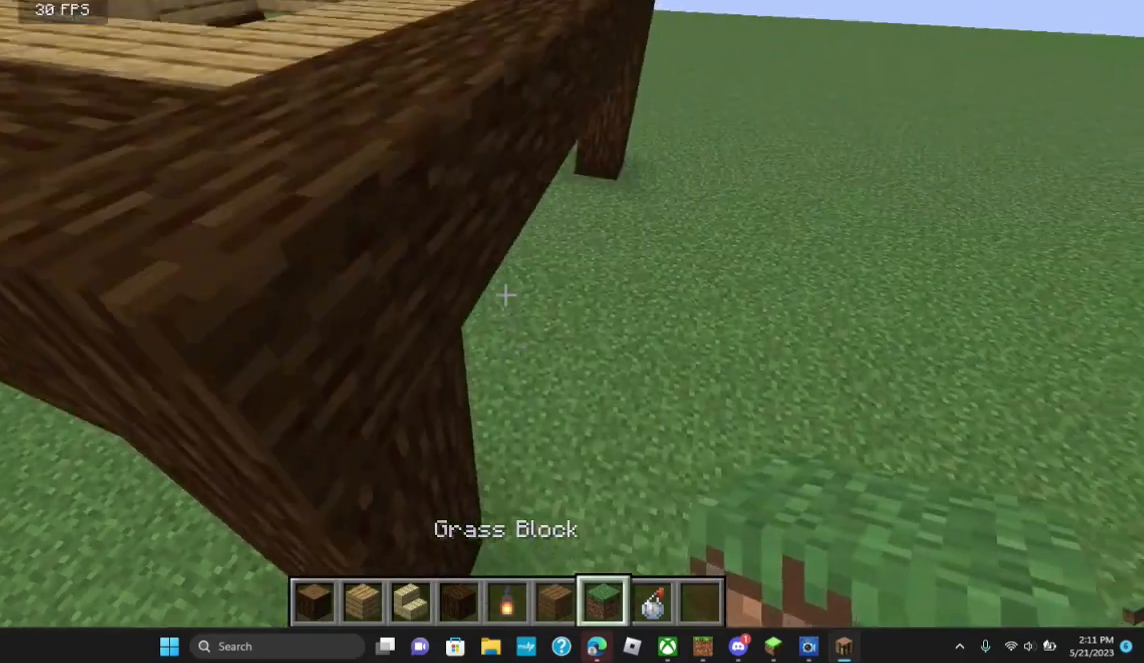
{"keys": ["w"], "mouse": [], "events": [[500, "w", "down"]]}
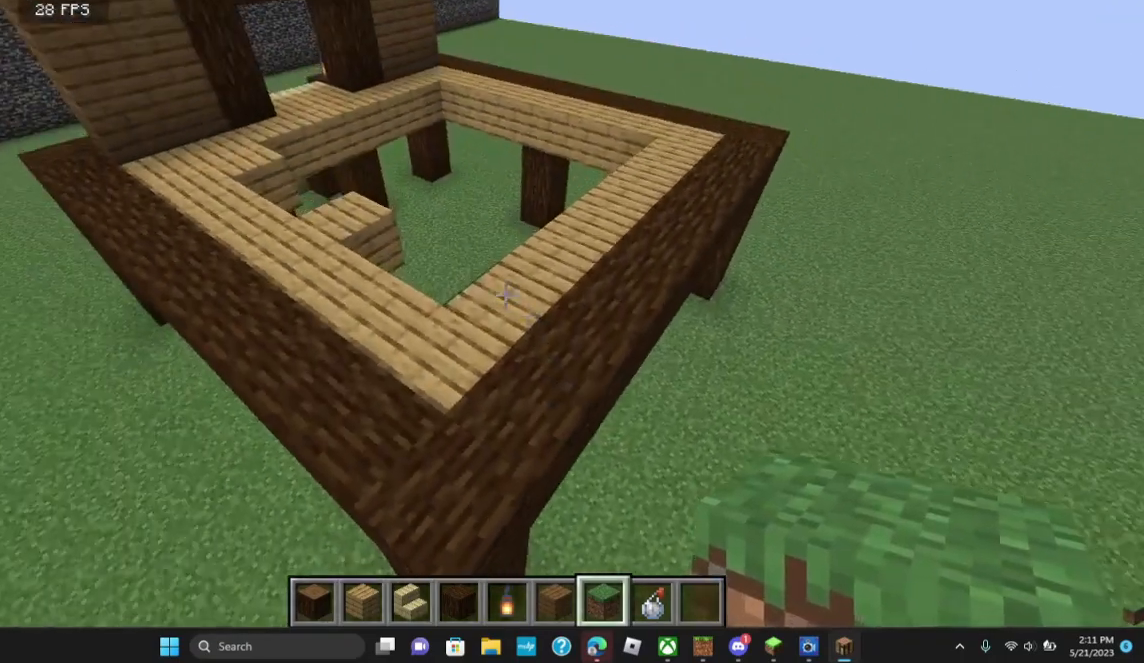
{"keys": [], "mouse": [], "events": [[267, "w", "up"]]}
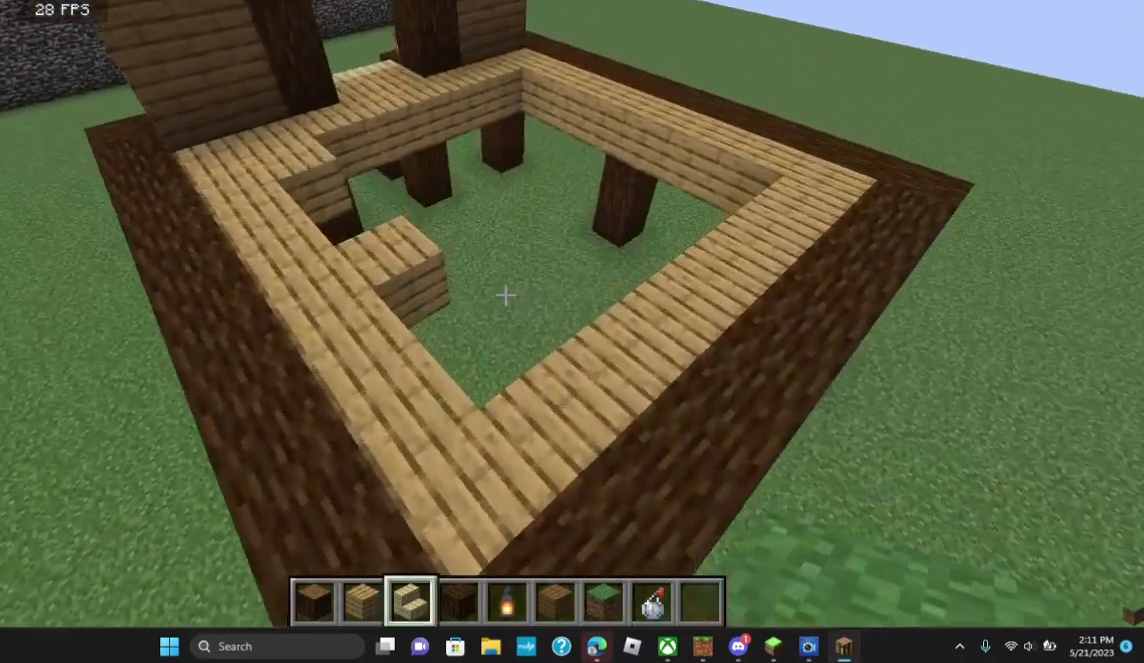
{"keys": [], "mouse": [], "events": []}
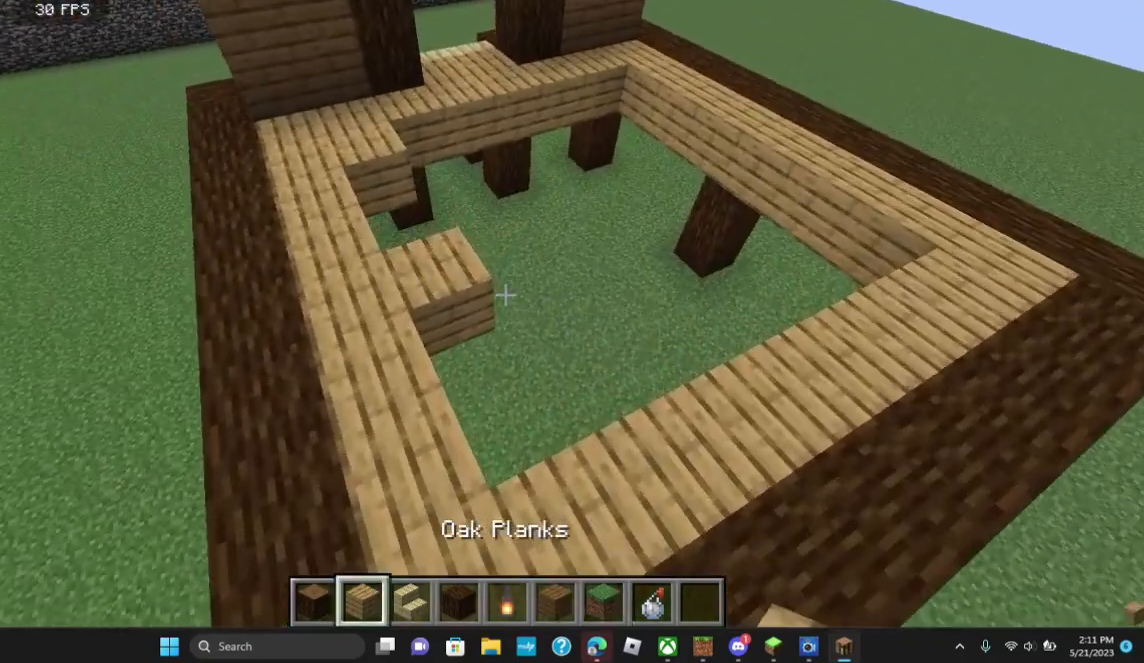
{"keys": [], "mouse": [], "events": [[67, "w", "down"], [300, "w", "up"]]}
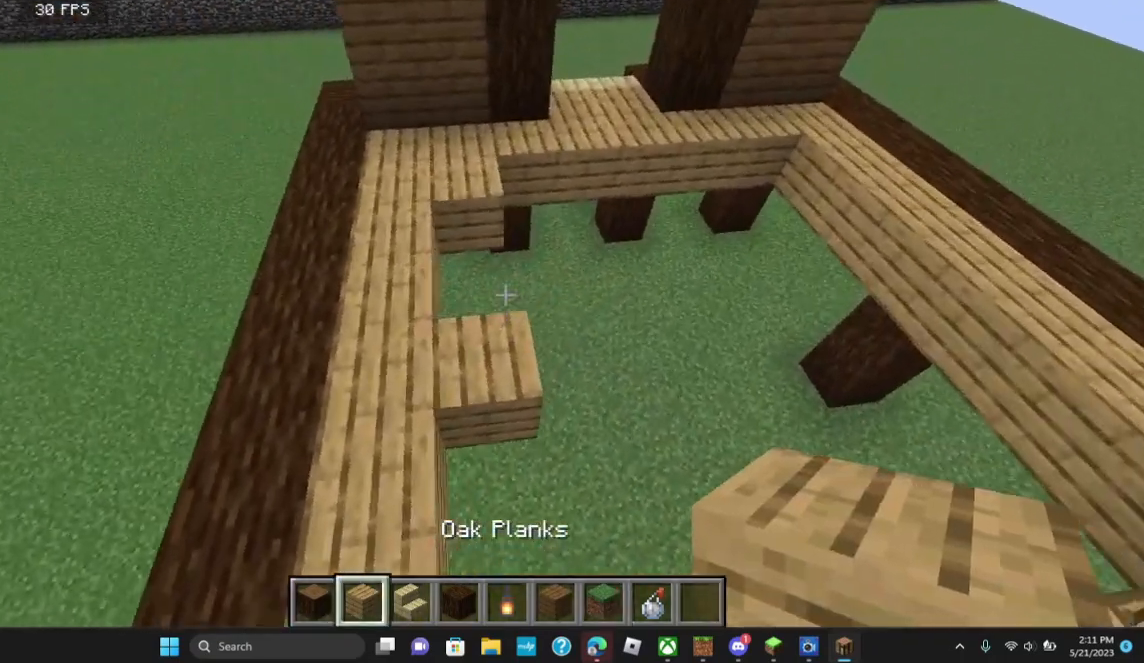
{"keys": [], "mouse": [], "events": []}
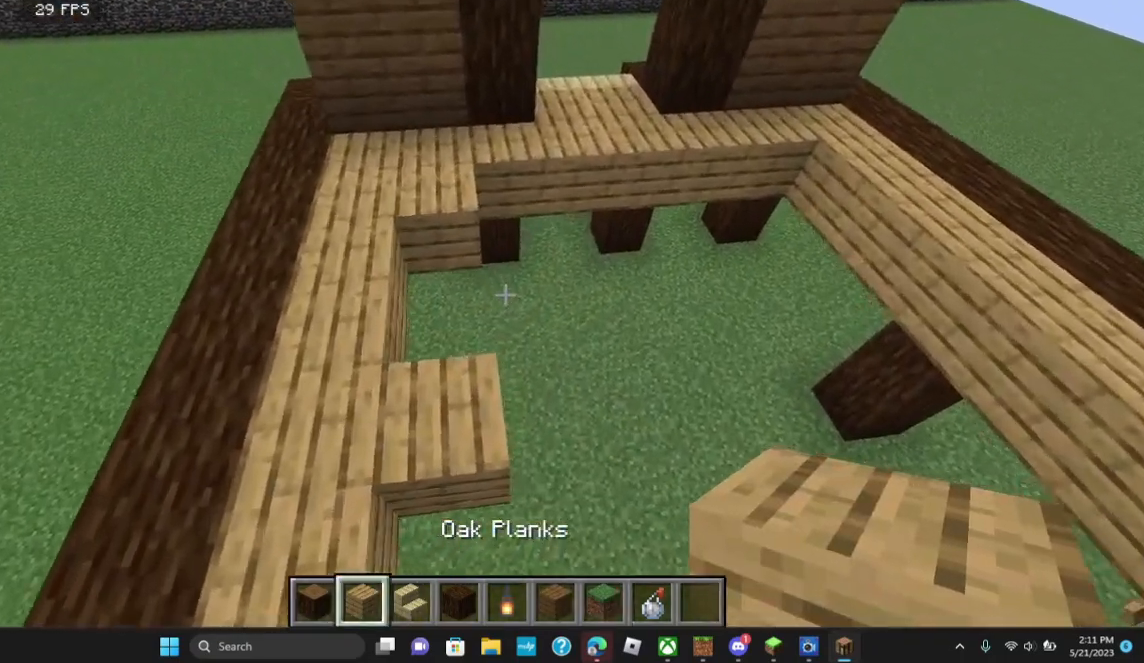
{"keys": [], "mouse": [], "events": []}